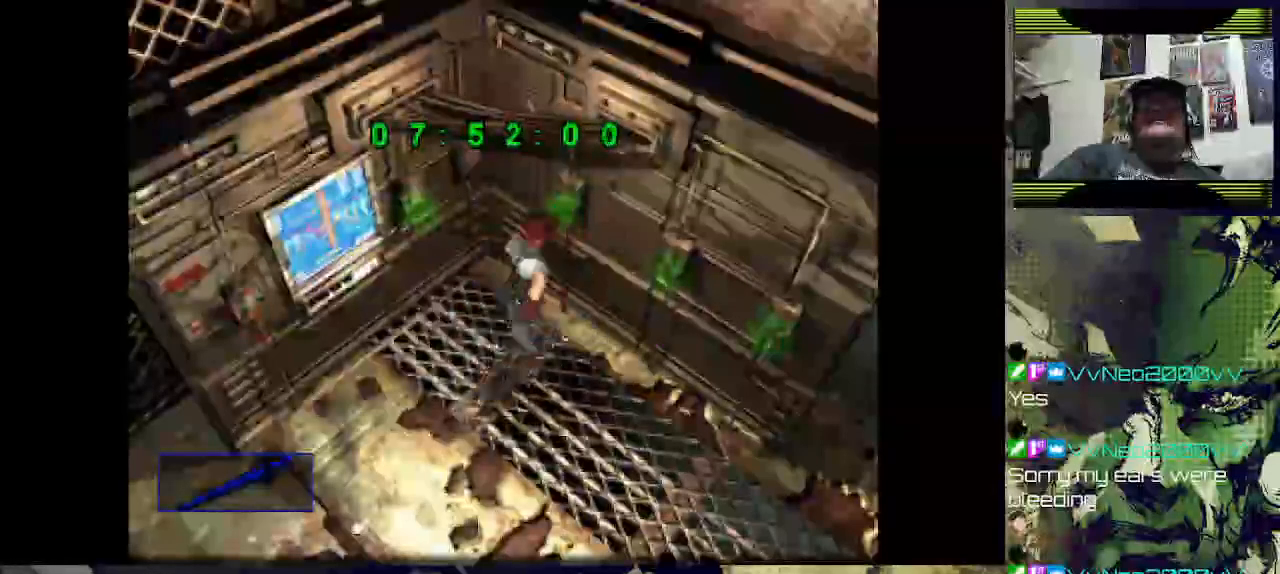
Gameplay with a controller (PlayStation layout); each line is a JSON object with the inputs held at the frame after it. "events" lists button and stick changes between this image and that frame as [ms after this image, input, new state], when the widget could be followed in between.
{"buttons": ["DPAD_LEFT"], "left_stick": "center", "right_stick": "center"}
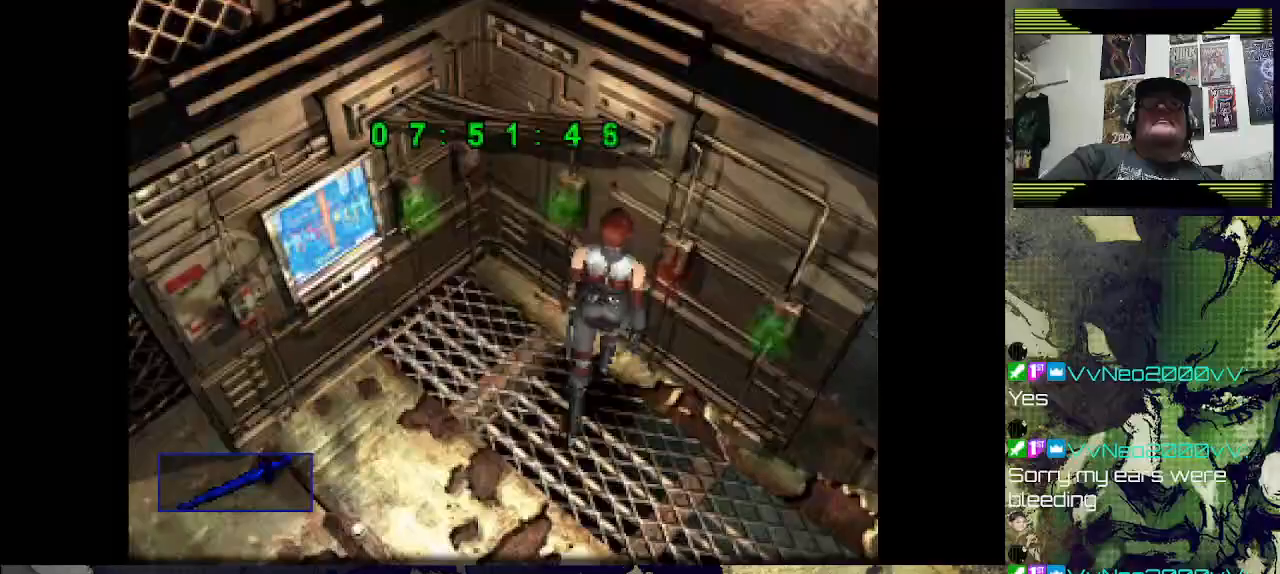
{"buttons": ["DPAD_UP", "DPAD_LEFT"], "left_stick": "center", "right_stick": "center", "events": [[300, "DPAD_UP", "down"]]}
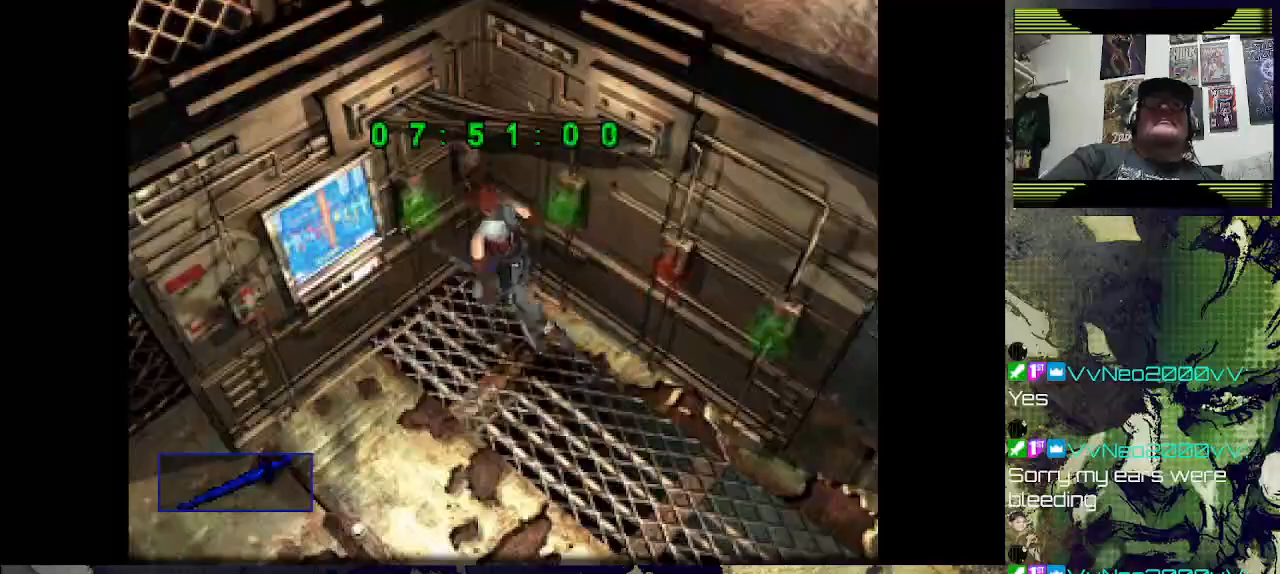
{"buttons": [], "left_stick": "center", "right_stick": "center"}
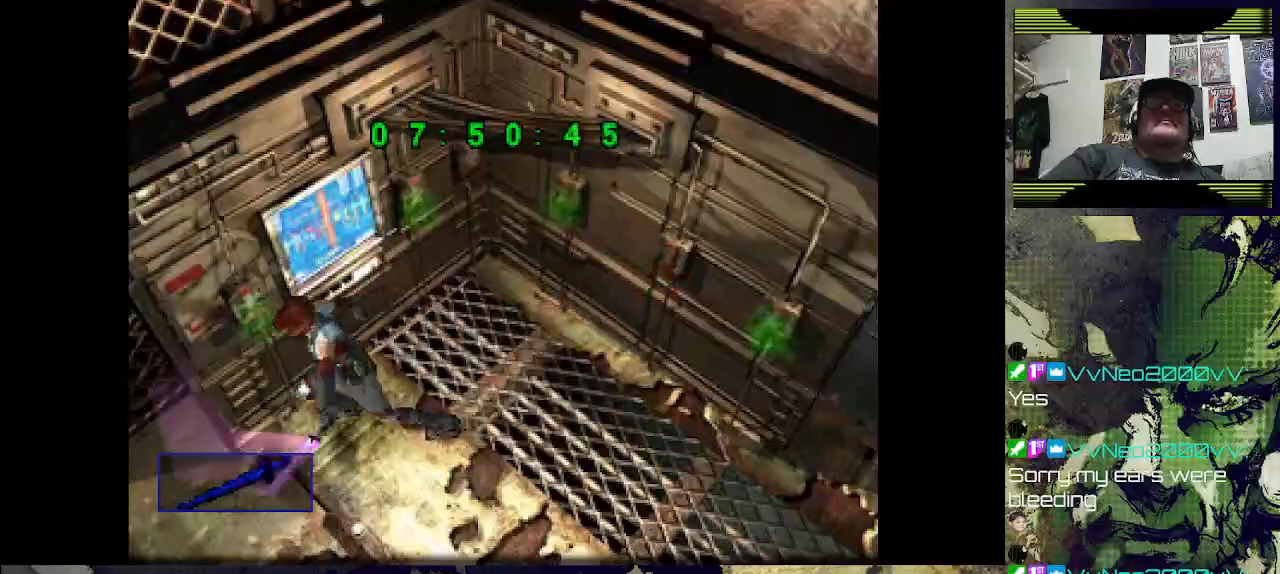
{"buttons": ["DPAD_RIGHT"], "left_stick": "center", "right_stick": "center", "events": [[133, "DPAD_RIGHT", "down"]]}